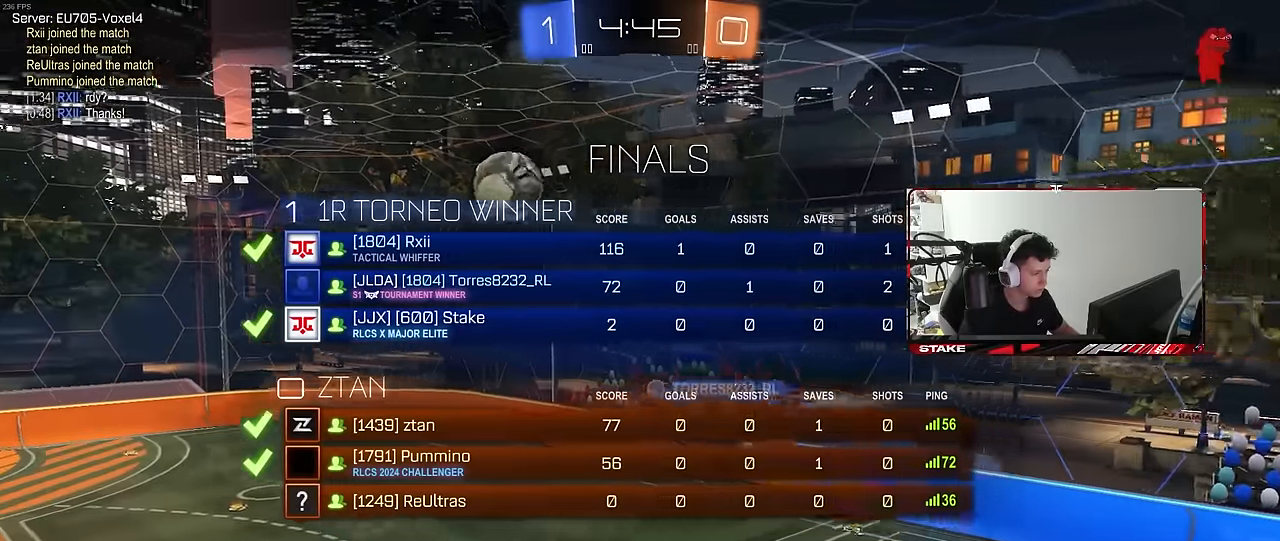
Gameplay with keyboard and mouse; each line is a JSON object with the keys and mouse buttons held at the frame after it. "events" lists presses ("down") and releases ("up") of "1", "2", "3", "4", "5", "a", "alt", "c", "caps_lock", "ctrl", "d", "e", "f", "g", "q", "r", "s", "shift", "space", "t", "tab", "v", "w", "x", "z", "mouse_left", "mouse_wheel" and "mouse_right" between this image and that frame as [ms after this image, input, new state], when the widget could be followed in between. "mouse_left", "mouse_wheel", "mouse_right" = the "left", "wheel", "right" buttons of the "mouse" list. No other keys are recorded. "wheel" means that the mouse wheel is clicked or scrolled. "mouse_move" is the direction in which the mouse moves at that frame (one of eight, or "still"), when it could be read.
{"keys": [], "mouse": [], "mouse_move": "still", "events": [[50, "tab", "up"]]}
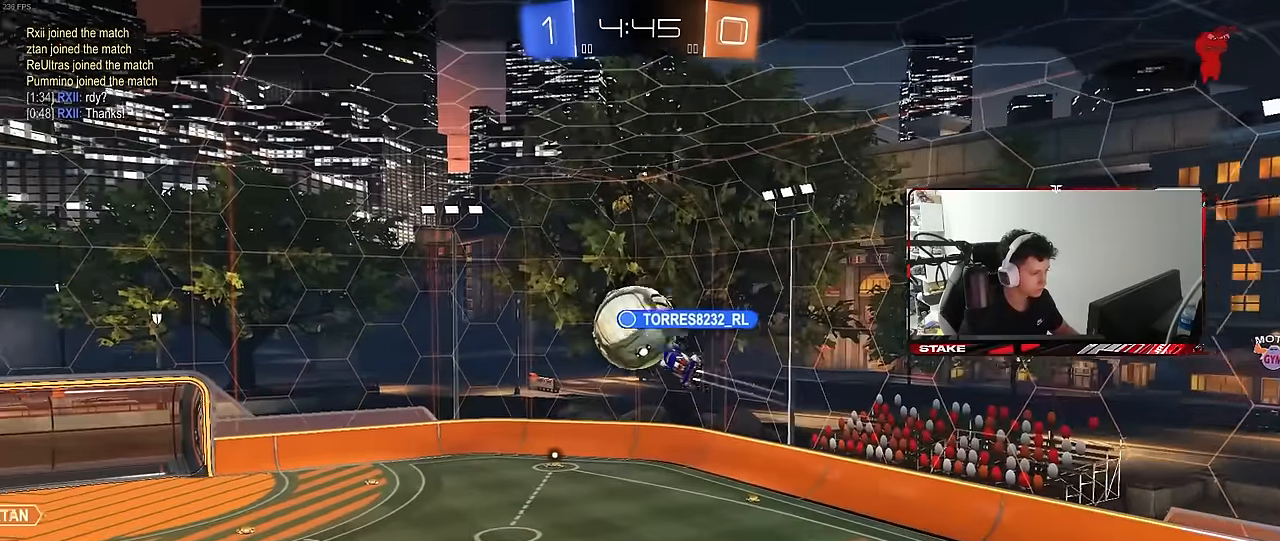
{"keys": [], "mouse": [], "mouse_move": "still", "events": []}
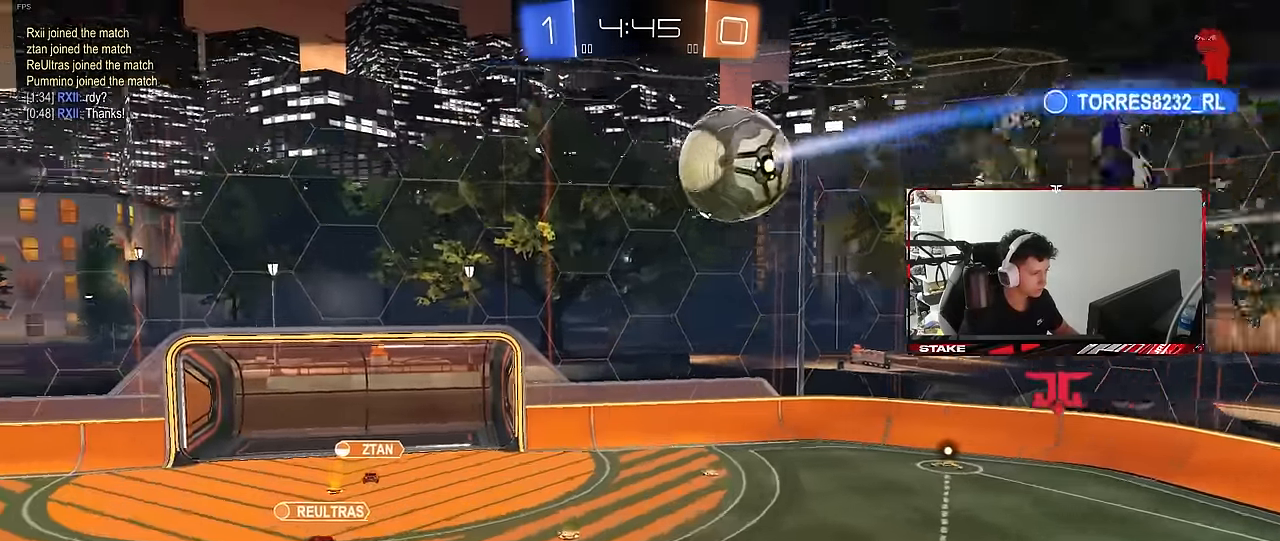
{"keys": [], "mouse": [], "mouse_move": "still", "events": []}
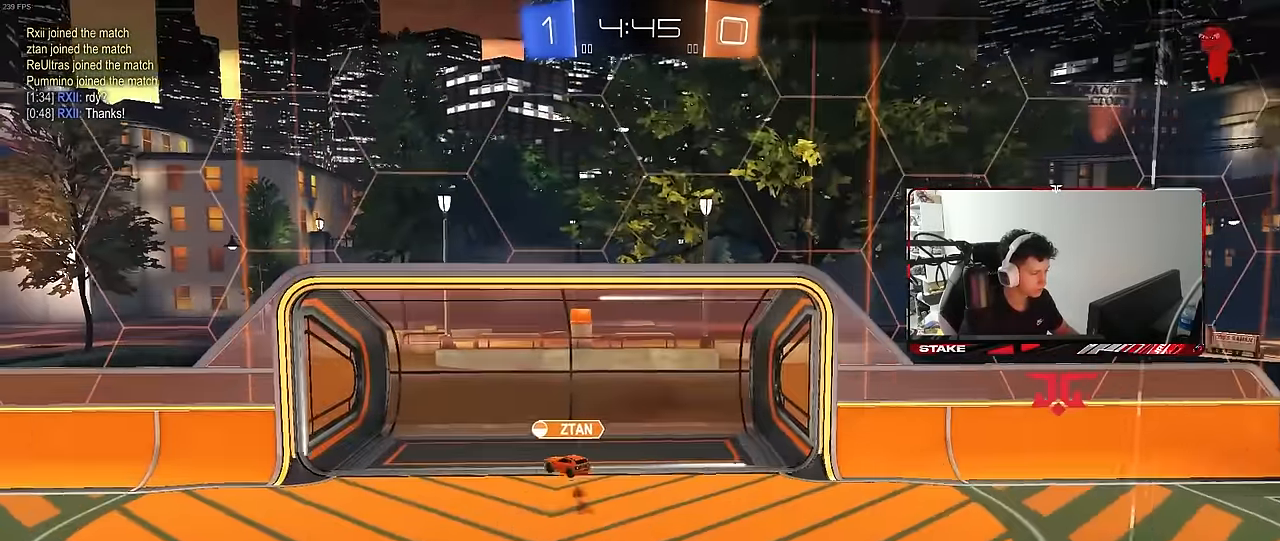
{"keys": [], "mouse": [], "mouse_move": "still", "events": []}
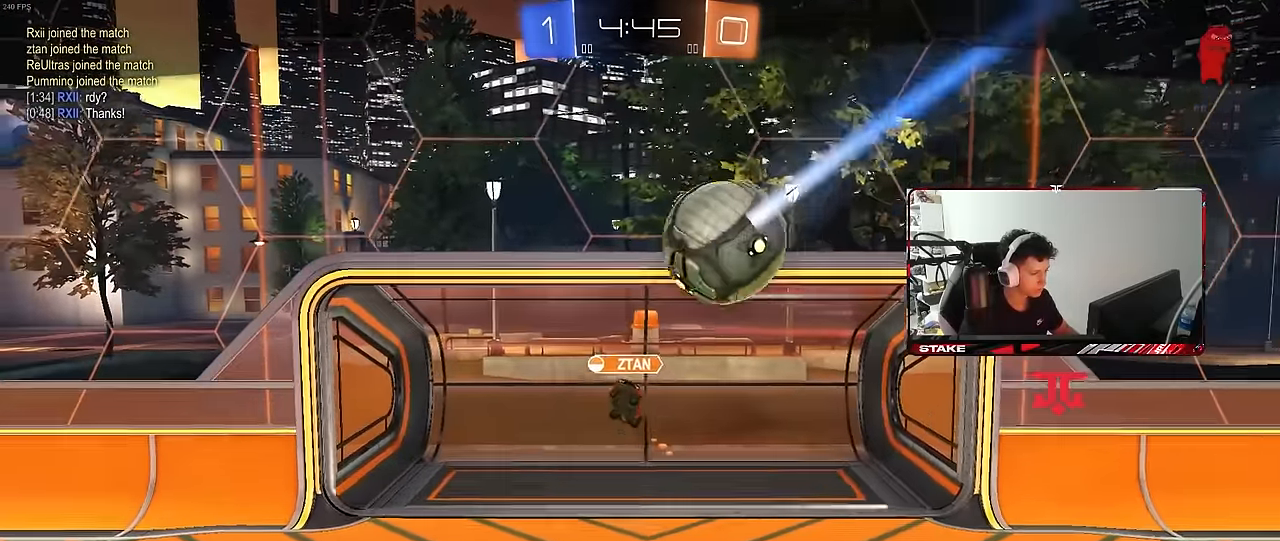
{"keys": [], "mouse": [], "mouse_move": "still", "events": []}
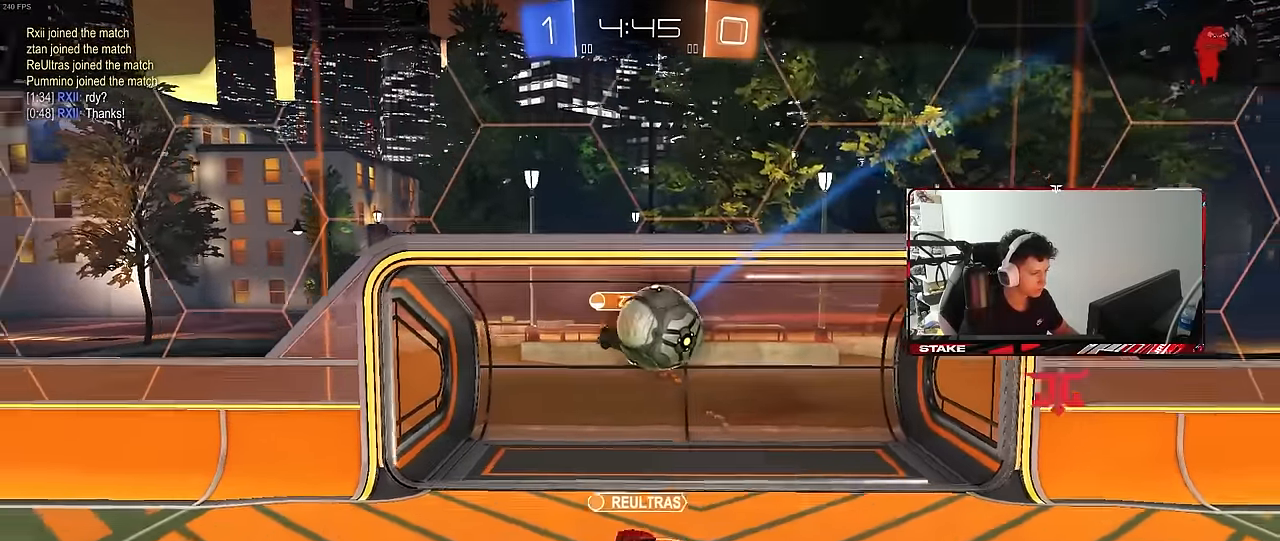
{"keys": [], "mouse": [], "mouse_move": "still", "events": []}
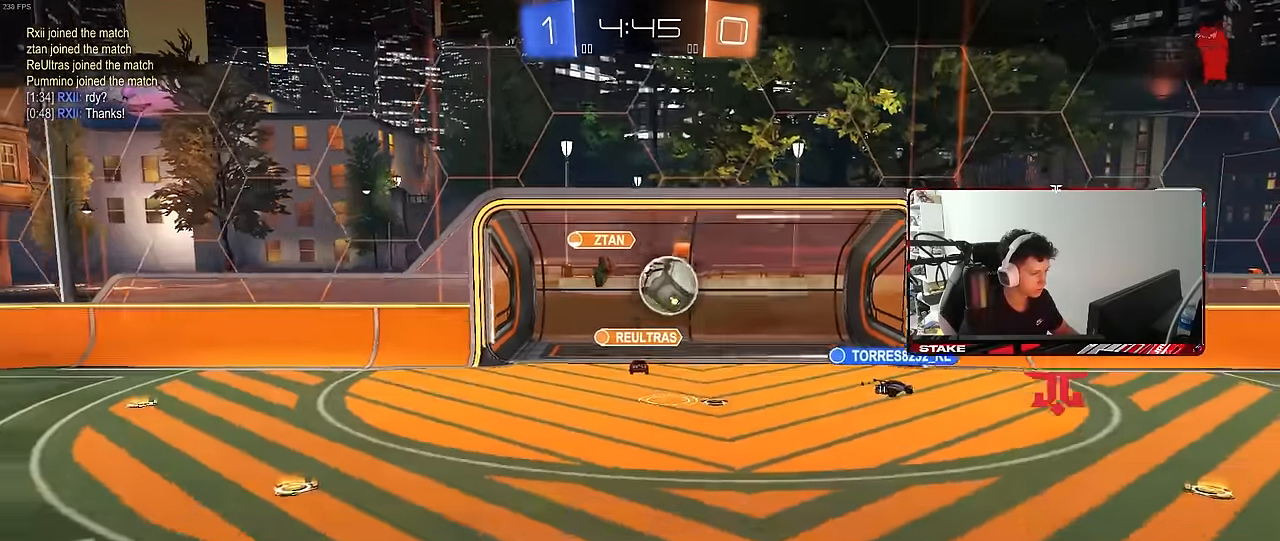
{"keys": [], "mouse": [], "mouse_move": "still", "events": []}
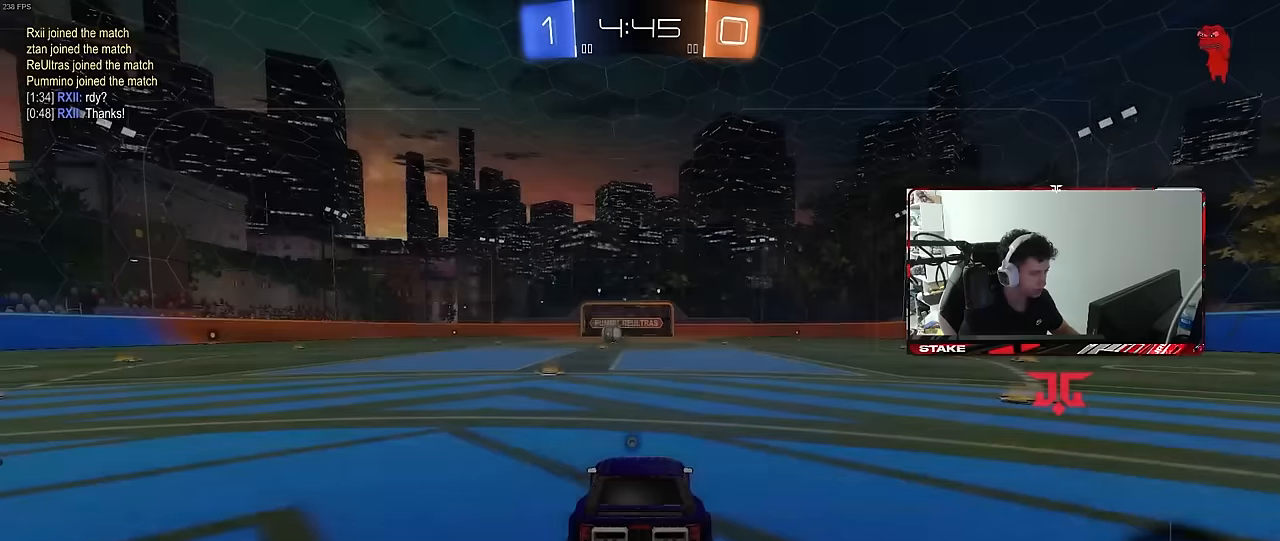
{"keys": [], "mouse": [], "mouse_move": "still", "events": []}
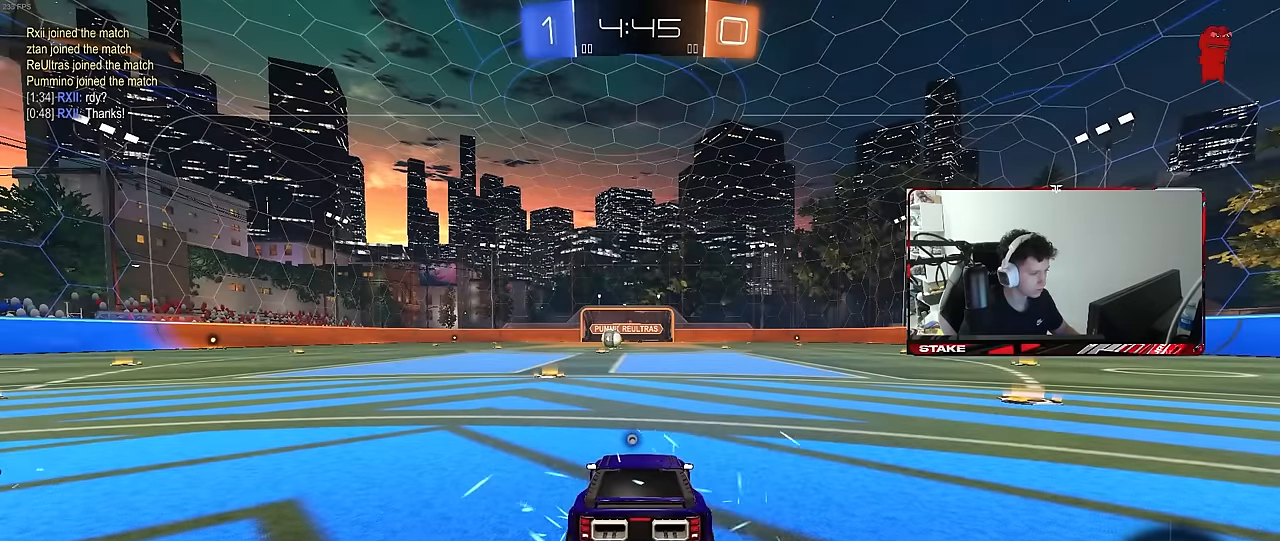
{"keys": [], "mouse": [], "mouse_move": "still", "events": []}
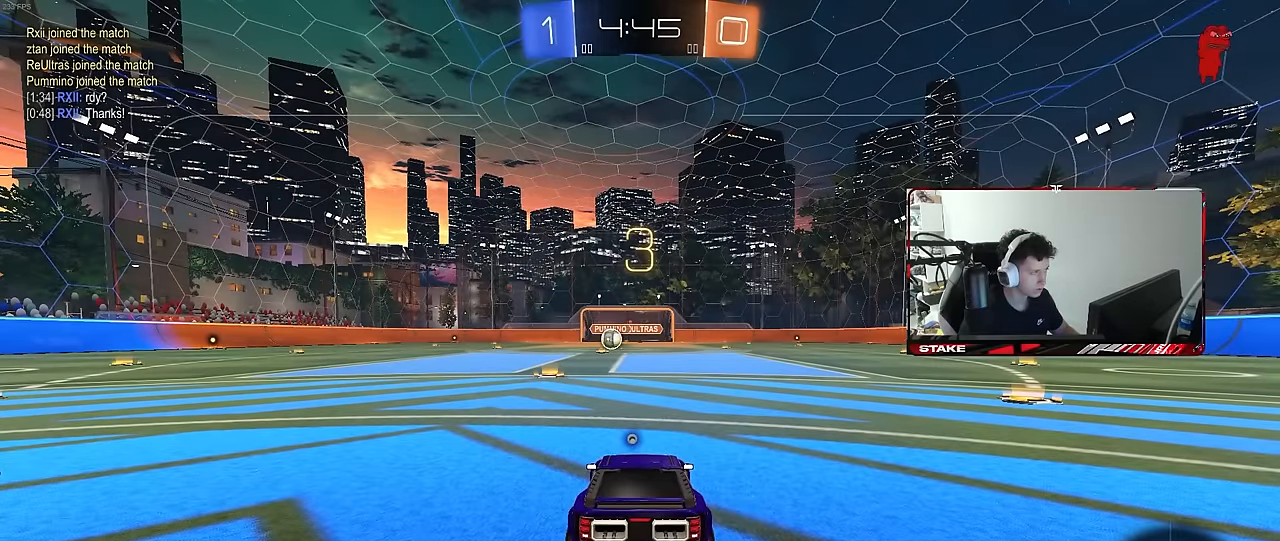
{"keys": [], "mouse": [], "mouse_move": "still", "events": []}
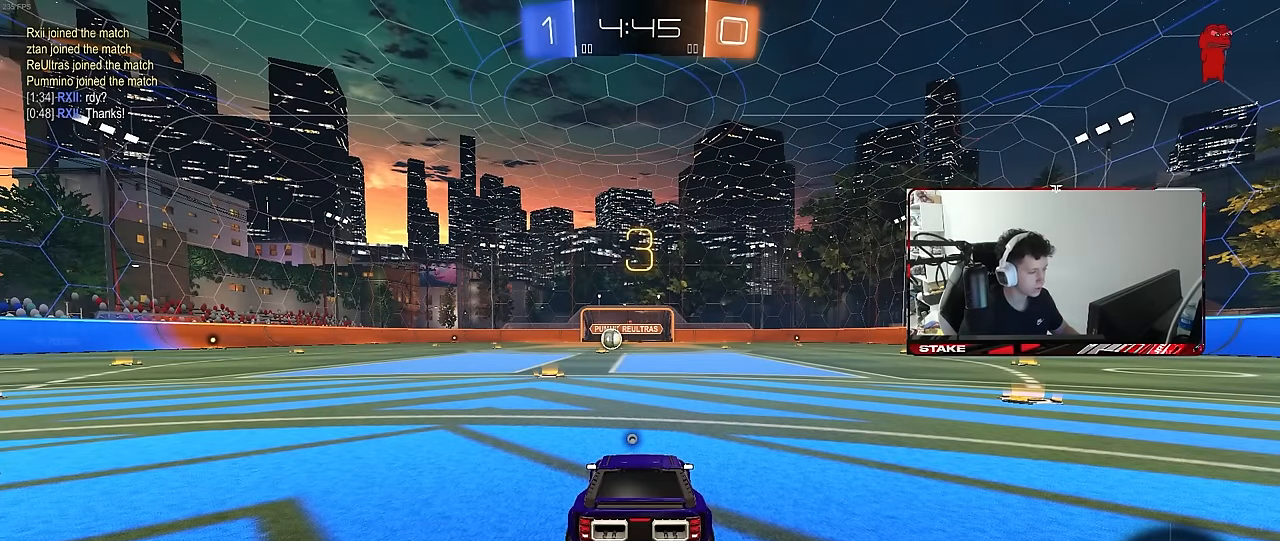
{"keys": ["z"], "mouse": [], "mouse_move": "still", "events": [[150, "z", "down"]]}
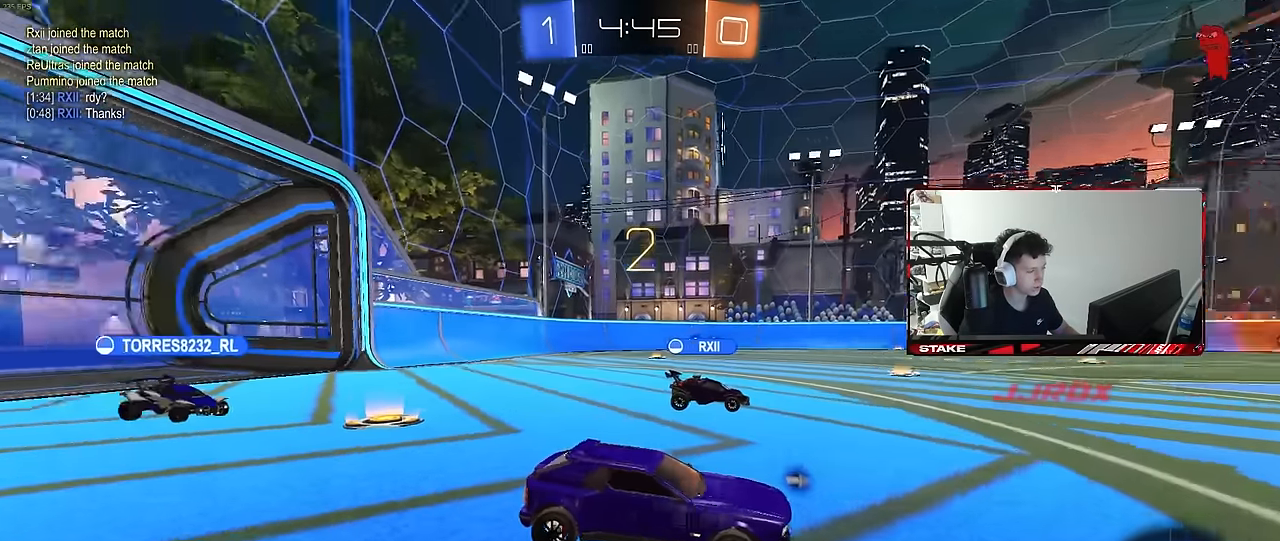
{"keys": [], "mouse": [], "mouse_move": "still", "events": [[217, "z", "up"]]}
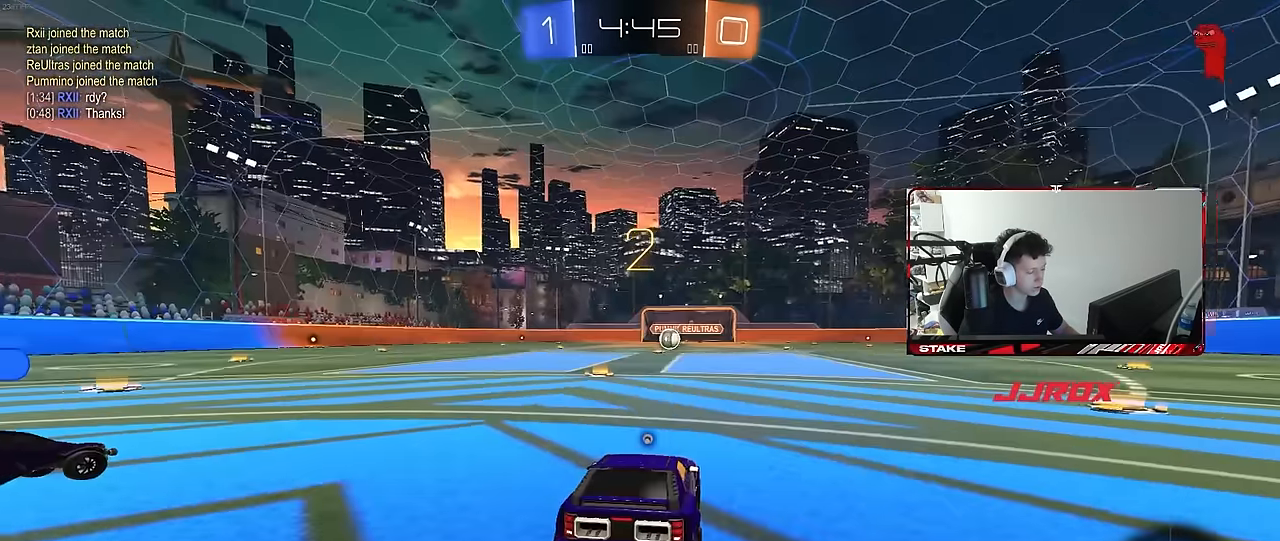
{"keys": ["space", "tab"], "mouse": [], "mouse_move": "up-left", "events": [[33, "tab", "down"], [233, "space", "down"], [367, "space", "up"], [467, "space", "down"]]}
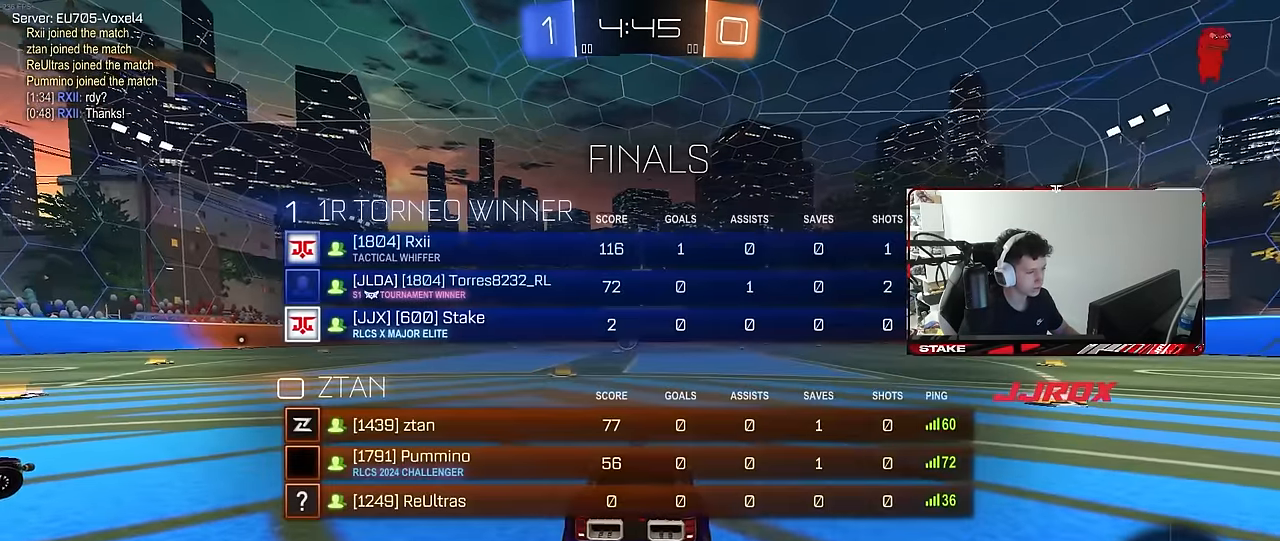
{"keys": ["d", "space", "w"], "mouse": ["left"], "mouse_move": "right", "events": [[17, "mouse_left", "down"], [50, "space", "up"], [50, "tab", "up"], [250, "w", "down"], [300, "space", "down"], [433, "d", "down"], [433, "space", "up"], [483, "space", "down"]]}
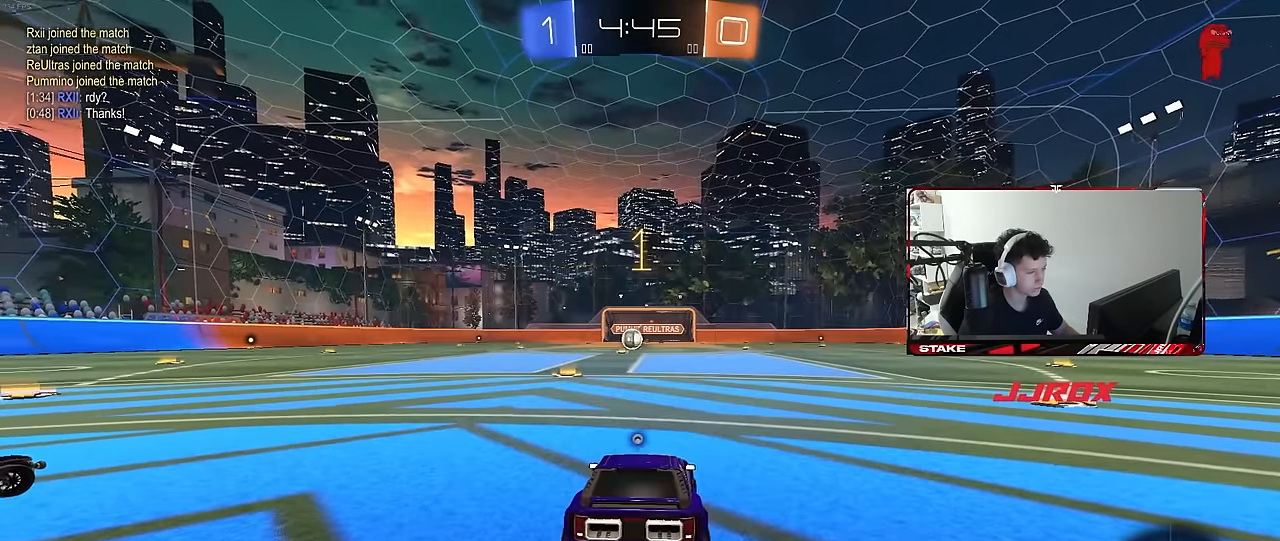
{"keys": ["d", "w"], "mouse": ["left"], "mouse_move": "still", "events": [[167, "space", "up"]]}
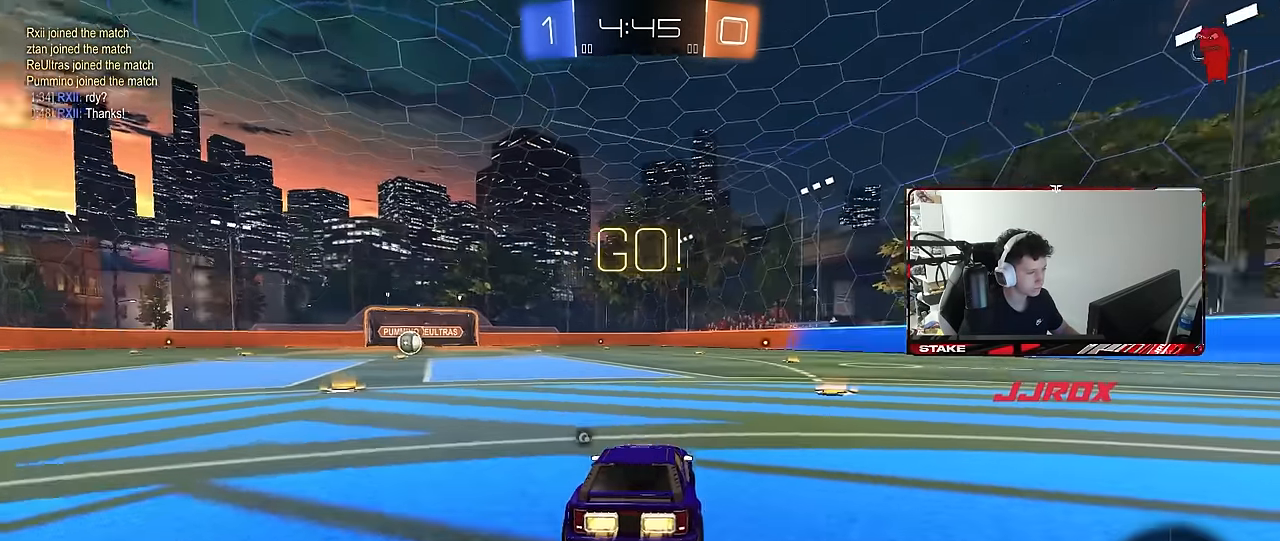
{"keys": ["d", "shift", "w"], "mouse": ["left"], "events": [[417, "mouse_right", "down"], [500, "mouse_right", "up"], [500, "shift", "down"]]}
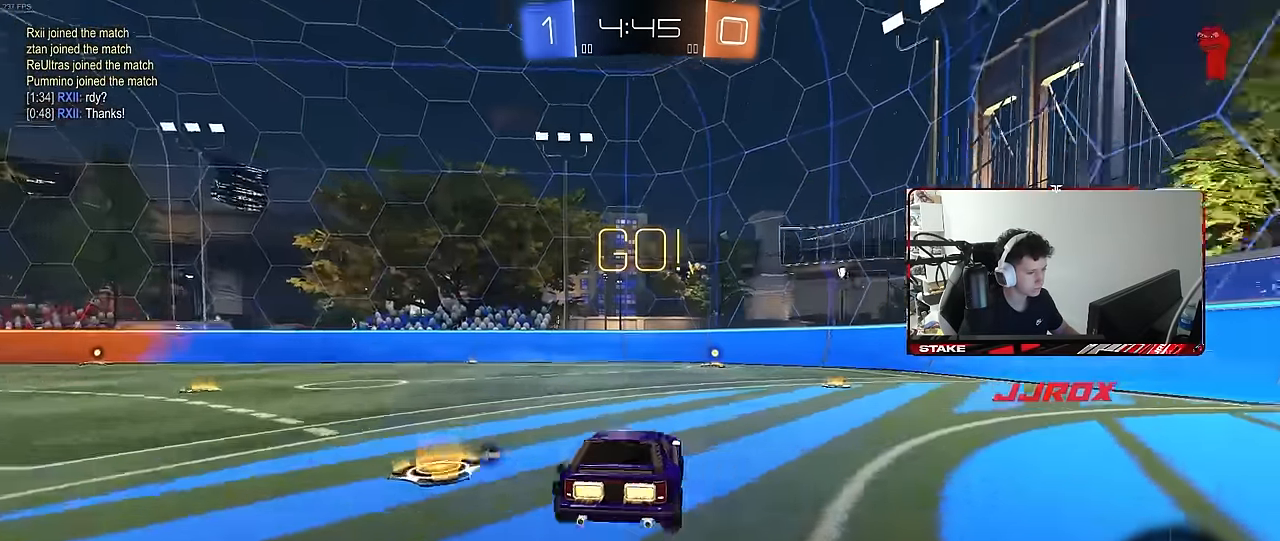
{"keys": ["d", "shift"], "mouse": ["left"], "mouse_move": "still", "events": [[50, "mouse_right", "down"], [100, "w", "up"], [150, "mouse_right", "up"], [150, "s", "down"], [383, "s", "up"]]}
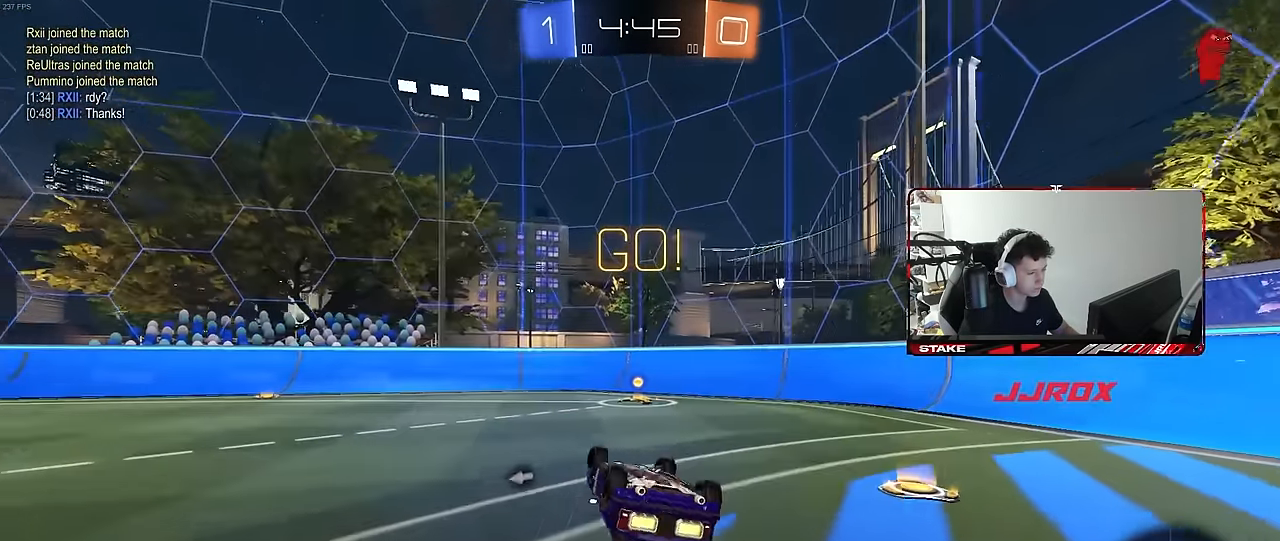
{"keys": ["a", "w"], "mouse": [], "mouse_move": "still", "events": [[17, "mouse_left", "up"], [17, "s", "down"], [67, "space", "down"], [250, "shift", "up"], [250, "space", "up"], [300, "a", "down"], [300, "d", "up"], [300, "s", "up"], [500, "w", "down"]]}
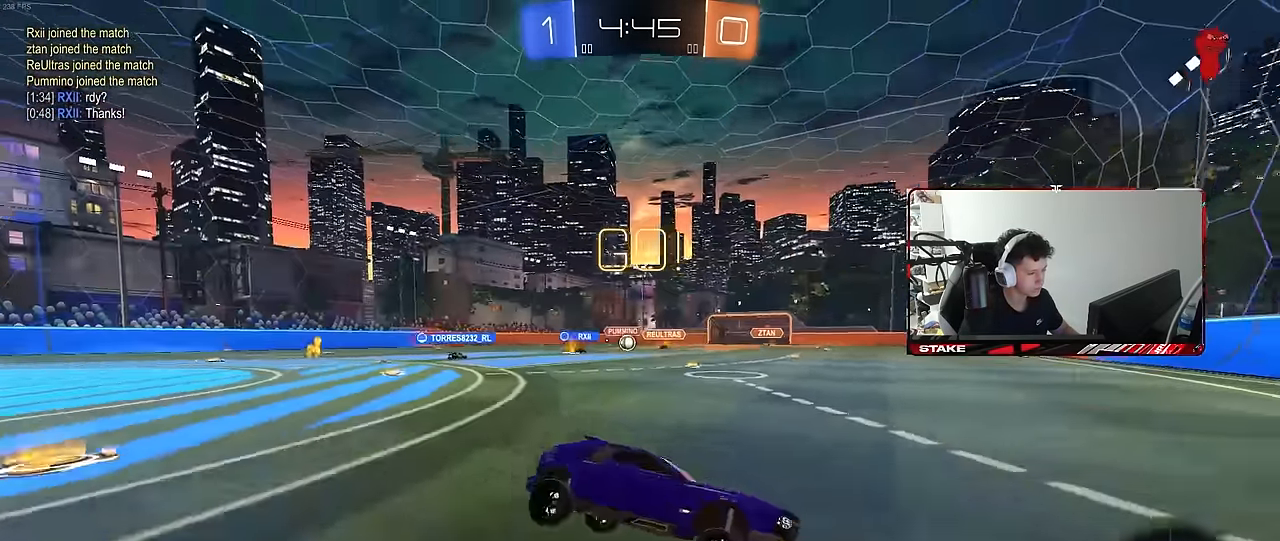
{"keys": ["a", "w"], "mouse": [], "mouse_move": "still", "events": [[233, "shift", "down"], [367, "shift", "up"]]}
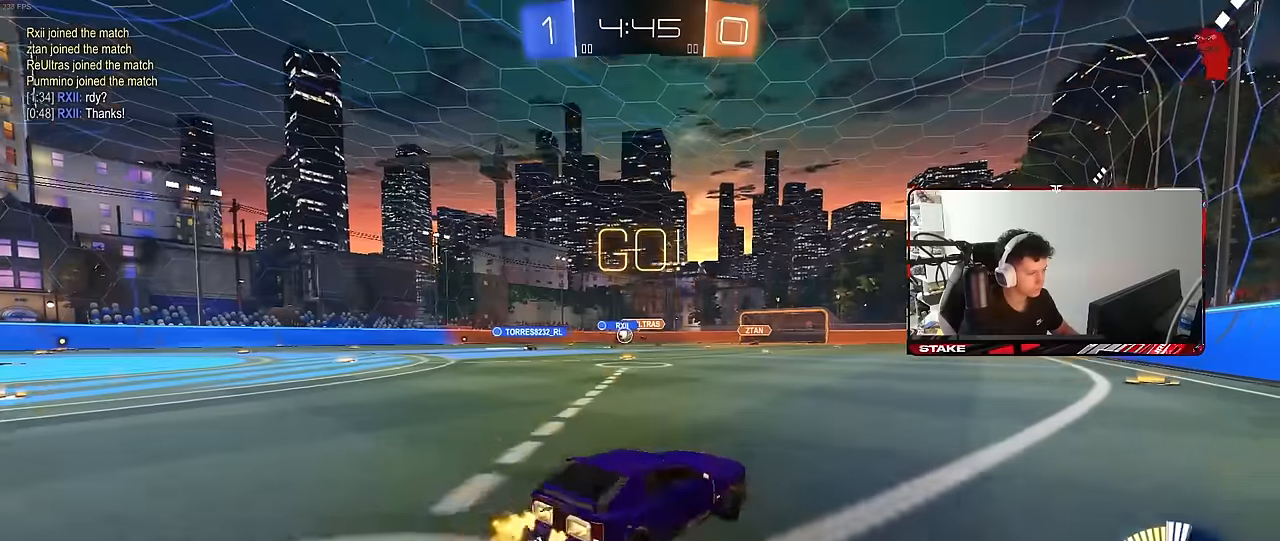
{"keys": ["d", "w"], "mouse": ["right"], "mouse_move": "still", "events": [[383, "a", "up"], [483, "d", "down"], [483, "mouse_right", "down"]]}
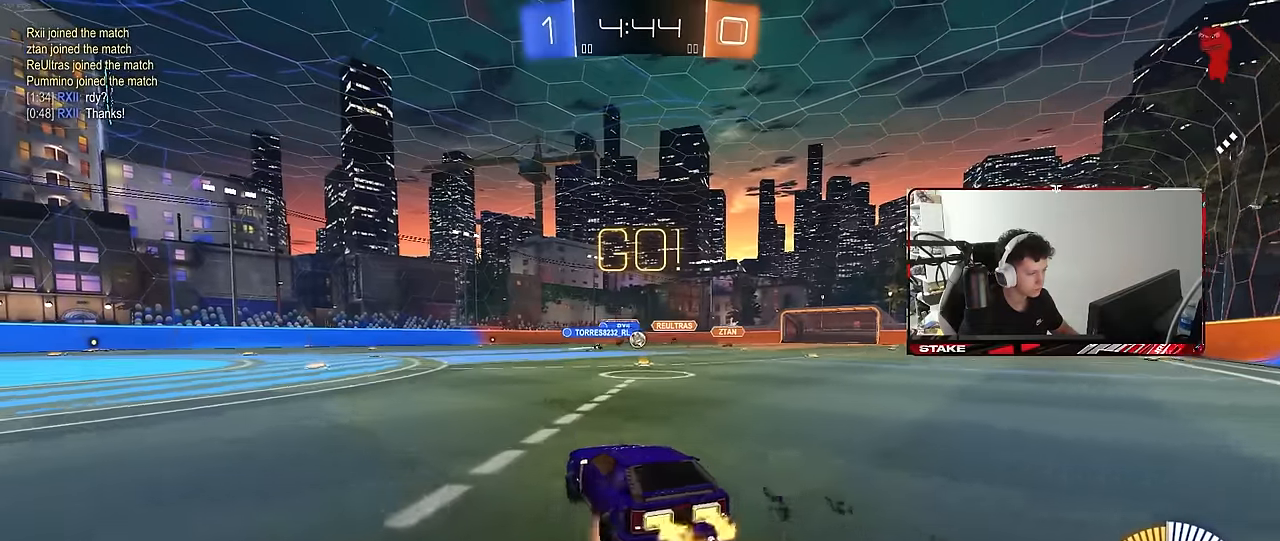
{"keys": ["a", "d", "s"], "mouse": [], "mouse_move": "still", "events": [[66, "d", "up"], [66, "mouse_right", "up"], [166, "a", "down"], [216, "a", "up"], [216, "mouse_left", "down"], [216, "w", "up"], [350, "a", "down"], [350, "s", "down"], [500, "d", "down"], [500, "mouse_left", "up"]]}
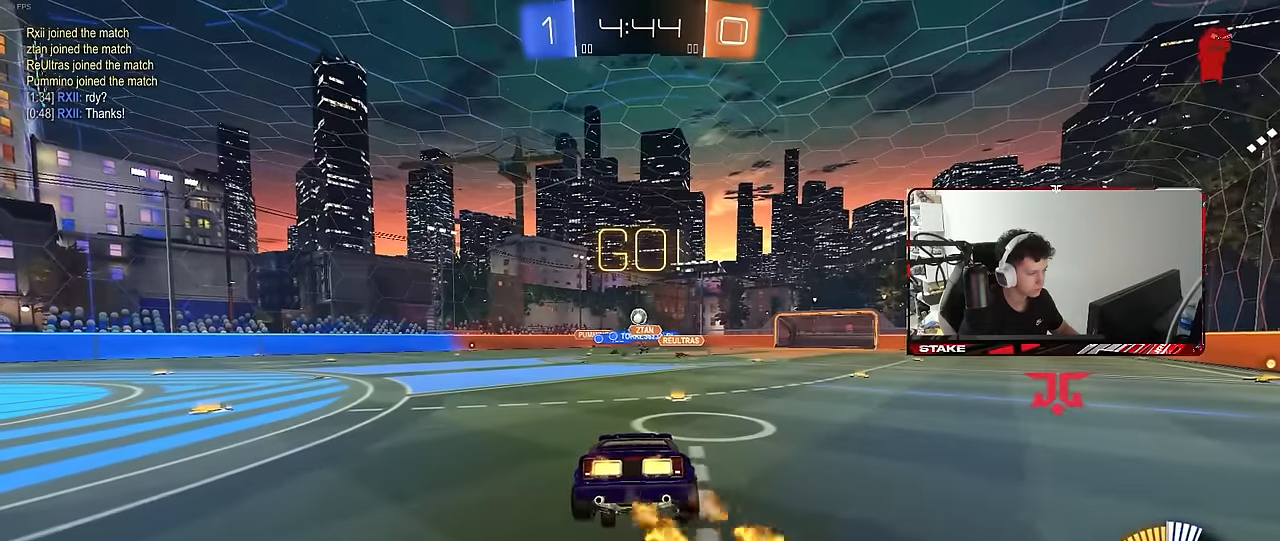
{"keys": ["a", "w"], "mouse": [], "mouse_move": "still", "events": [[33, "a", "up"], [183, "d", "up"], [183, "s", "up"], [233, "a", "down"], [316, "a", "up"], [316, "mouse_right", "down"], [316, "w", "down"], [416, "mouse_right", "up"], [466, "a", "down"]]}
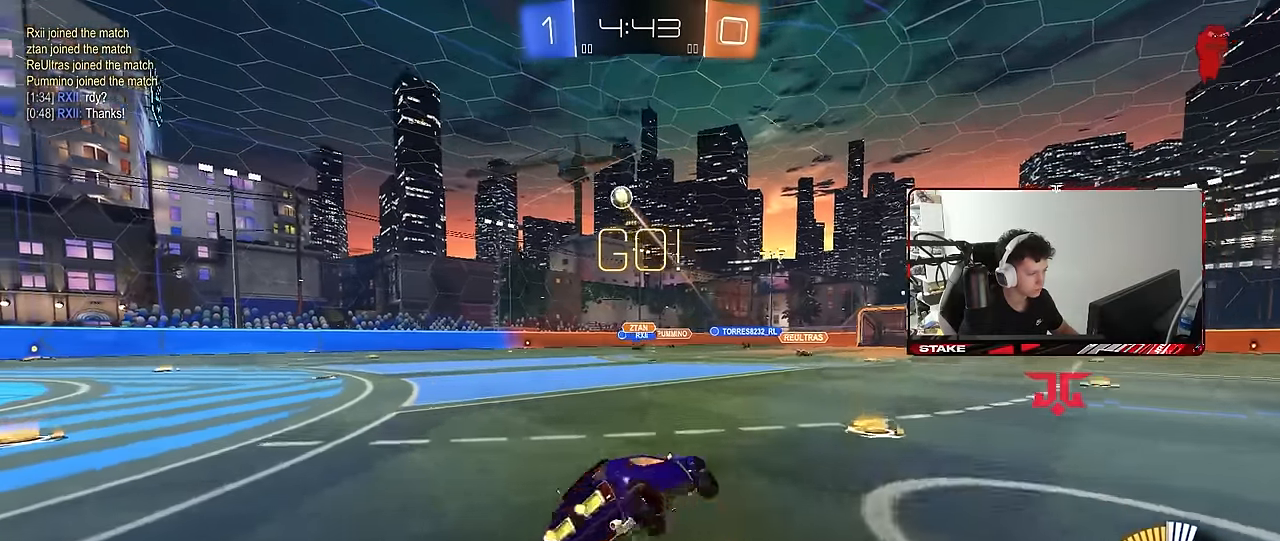
{"keys": ["a", "w"], "mouse": [], "mouse_move": "still", "events": [[200, "shift", "down"], [200, "w", "up"], [283, "w", "down"], [433, "shift", "up"]]}
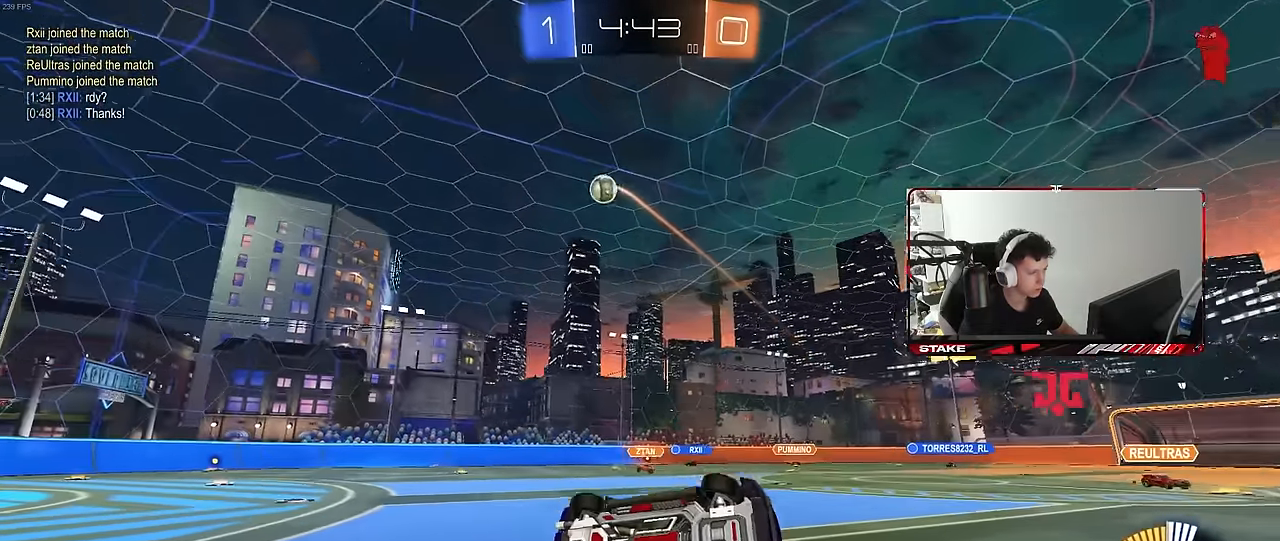
{"keys": ["a", "s"], "mouse": [], "mouse_move": "still", "events": [[266, "a", "up"], [350, "d", "down"], [350, "w", "up"], [450, "s", "down"], [483, "a", "down"], [483, "d", "up"]]}
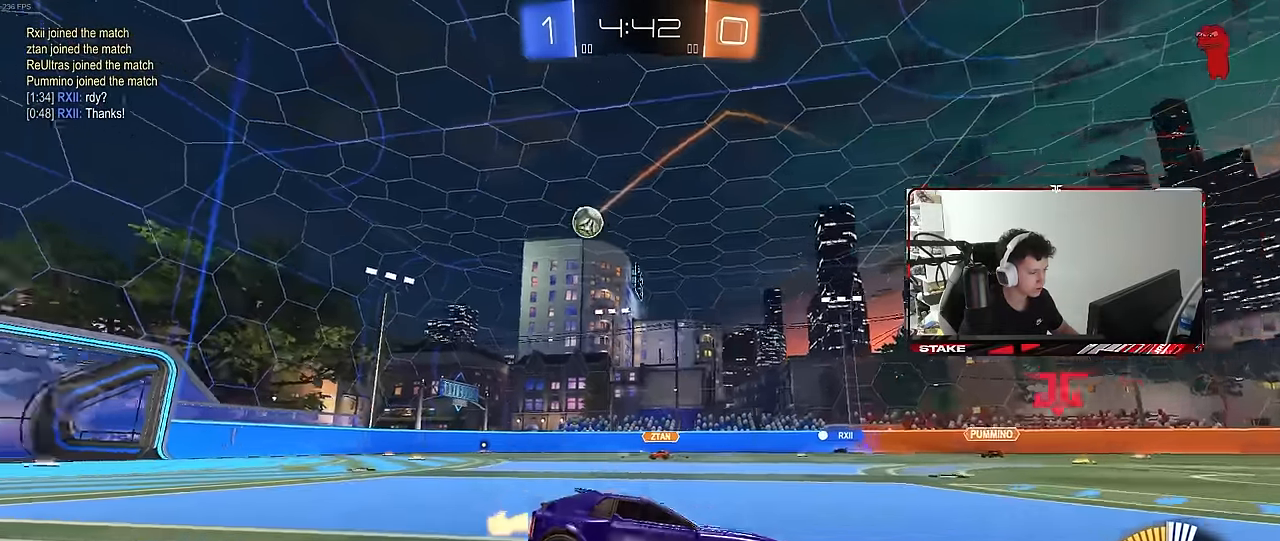
{"keys": [], "mouse": [], "mouse_move": "still", "events": [[233, "a", "up"], [316, "s", "up"]]}
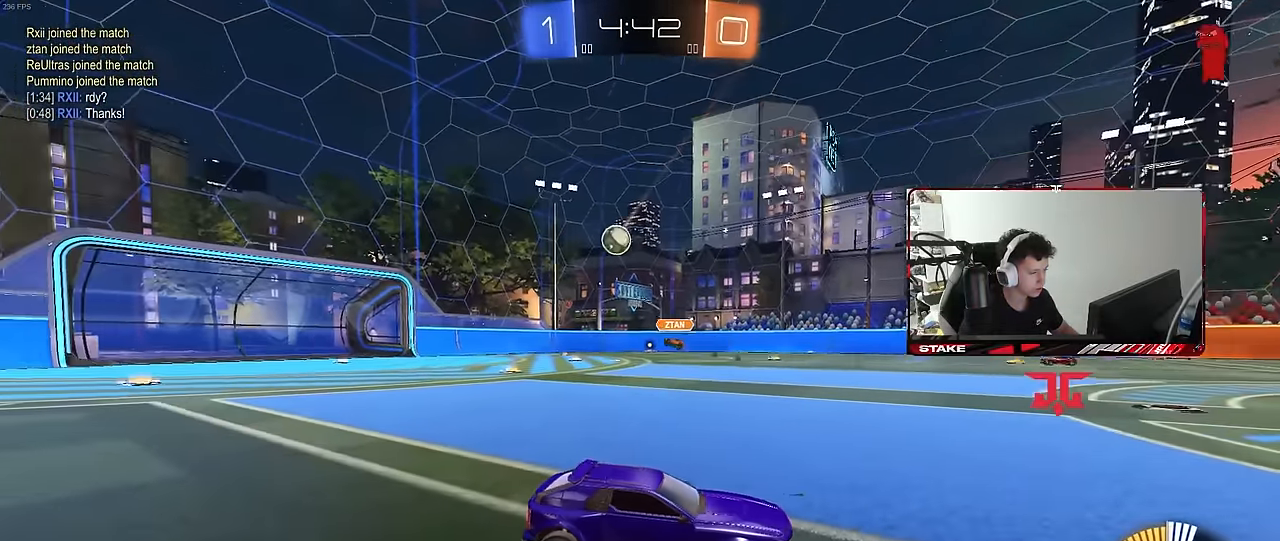
{"keys": ["a", "s"], "mouse": [], "mouse_move": "still", "events": [[383, "a", "down"], [383, "s", "down"]]}
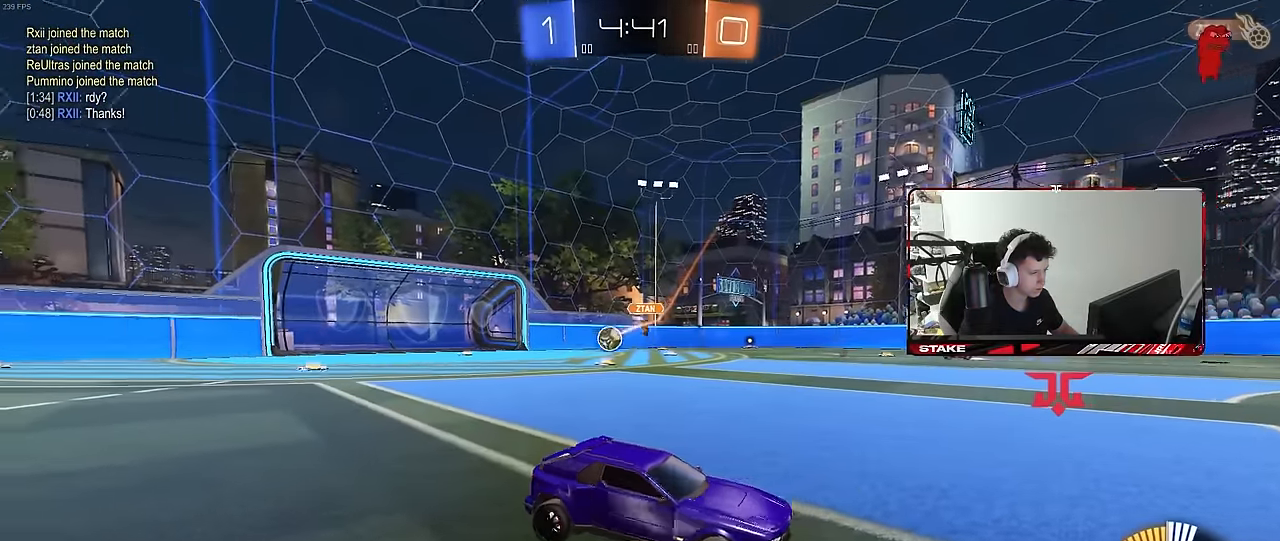
{"keys": ["s"], "mouse": [], "mouse_move": "still", "events": [[33, "a", "up"], [350, "a", "down"], [500, "a", "up"]]}
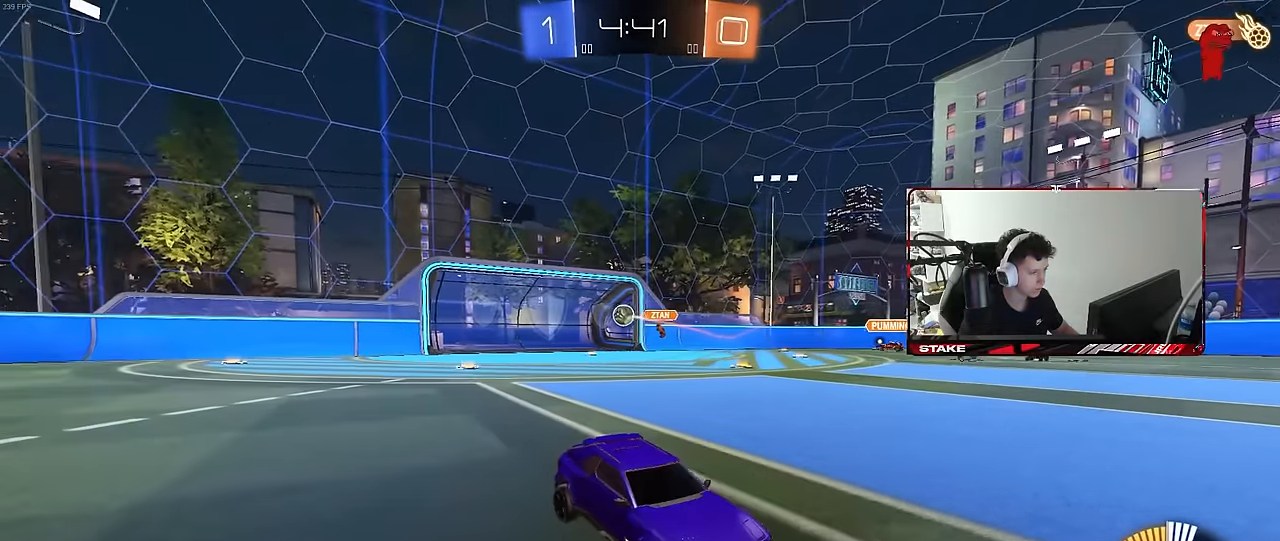
{"keys": [], "mouse": [], "mouse_move": "still", "events": [[133, "s", "up"], [366, "mouse_right", "down"], [416, "mouse_right", "up"]]}